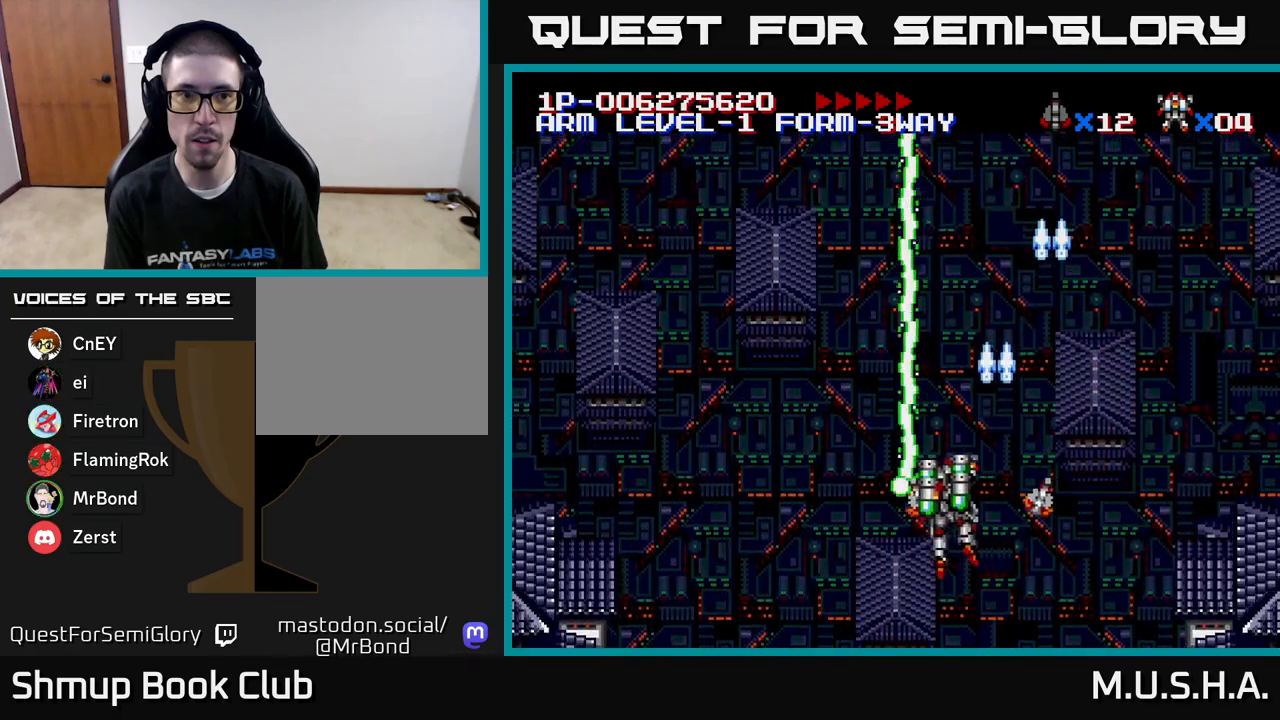
Gameplay with a controller (Xbox layout); each line is a JSON object with the inputs held at the frame after it. "events" lists button and stick changes between this image and that frame as [ms after this image, input, new state], when the widget could be followed in between. Not read: left_stick.
{"buttons": ["X", "Y", "DPAD_RIGHT"], "right_stick": "center", "events": [[267, "DPAD_LEFT", "up"], [383, "DPAD_RIGHT", "down"]]}
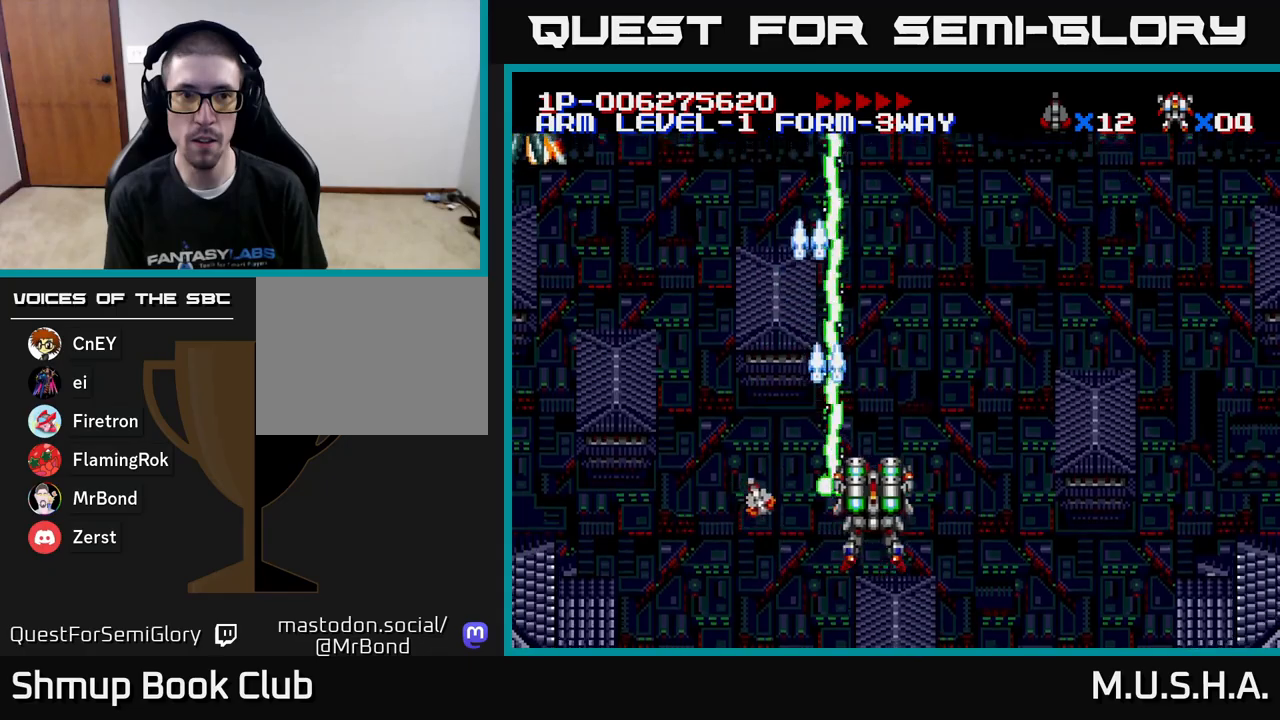
{"buttons": ["X", "Y", "DPAD_UP", "DPAD_LEFT"], "right_stick": "center", "events": [[33, "DPAD_RIGHT", "up"], [83, "DPAD_LEFT", "down"], [467, "DPAD_UP", "down"]]}
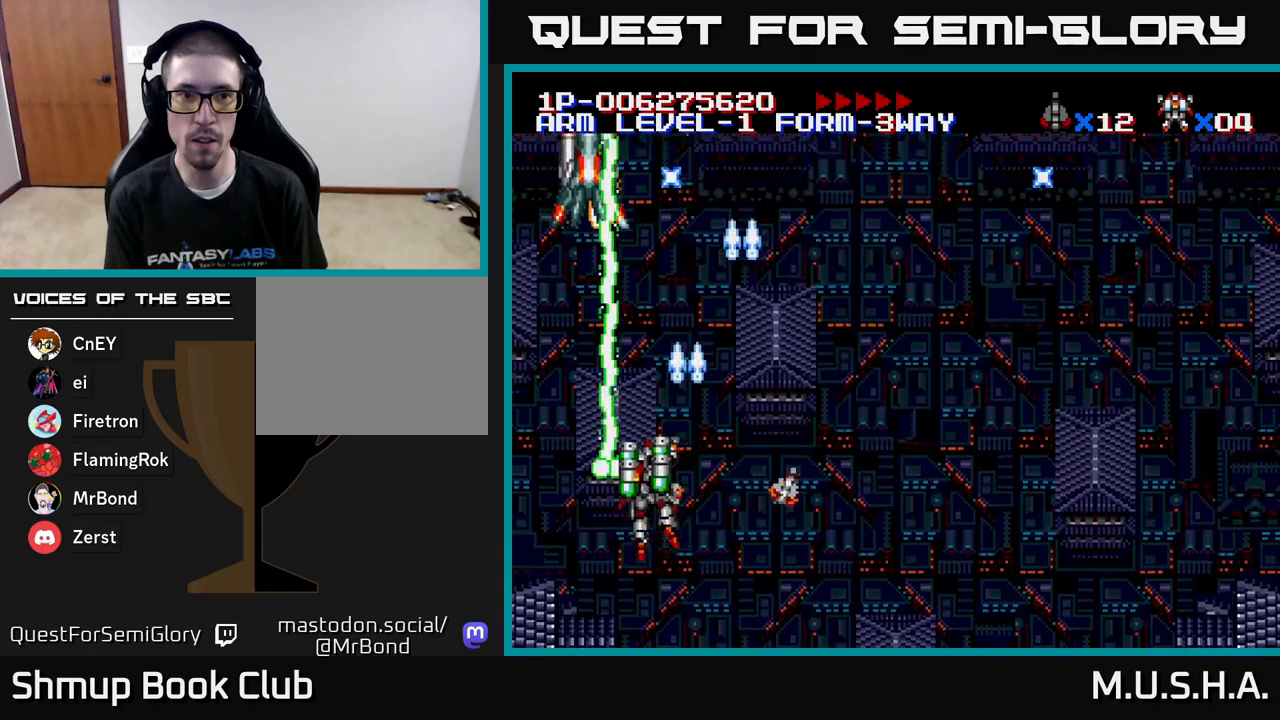
{"buttons": ["X", "Y", "DPAD_DOWN", "DPAD_RIGHT"], "right_stick": "center", "events": [[17, "DPAD_LEFT", "up"], [83, "DPAD_UP", "up"], [433, "DPAD_RIGHT", "down"], [483, "DPAD_DOWN", "down"]]}
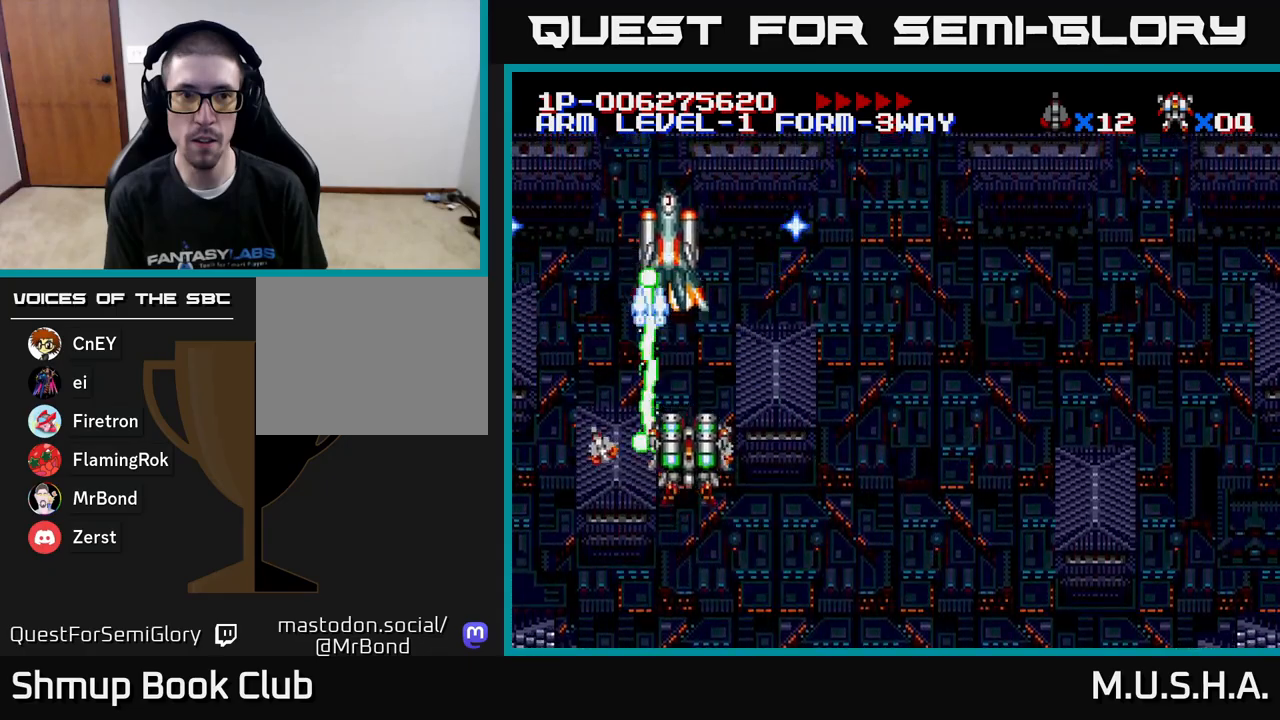
{"buttons": ["X", "Y", "DPAD_RIGHT"], "right_stick": "center", "events": [[183, "DPAD_RIGHT", "up"], [200, "DPAD_RIGHT", "down"], [250, "DPAD_DOWN", "up"], [250, "DPAD_RIGHT", "up"], [317, "DPAD_UP", "down"], [433, "DPAD_UP", "up"], [483, "DPAD_RIGHT", "down"]]}
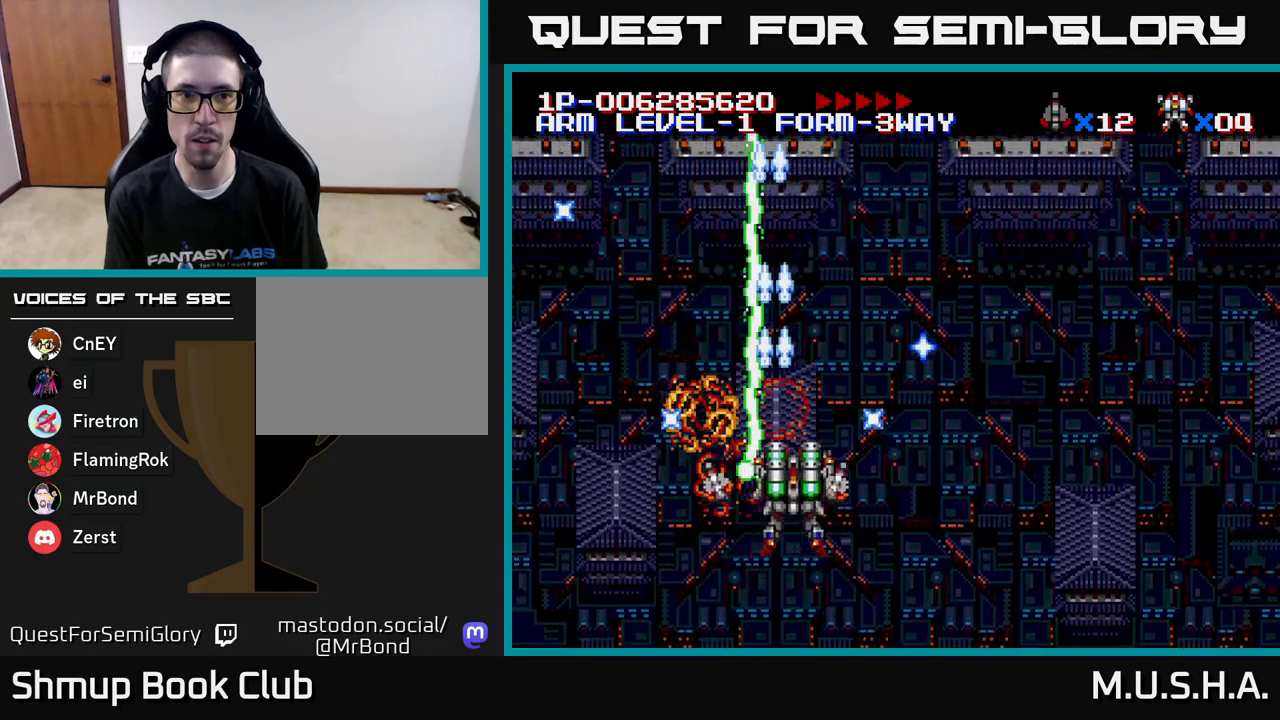
{"buttons": ["X", "Y"], "right_stick": "center", "events": [[350, "DPAD_RIGHT", "up"]]}
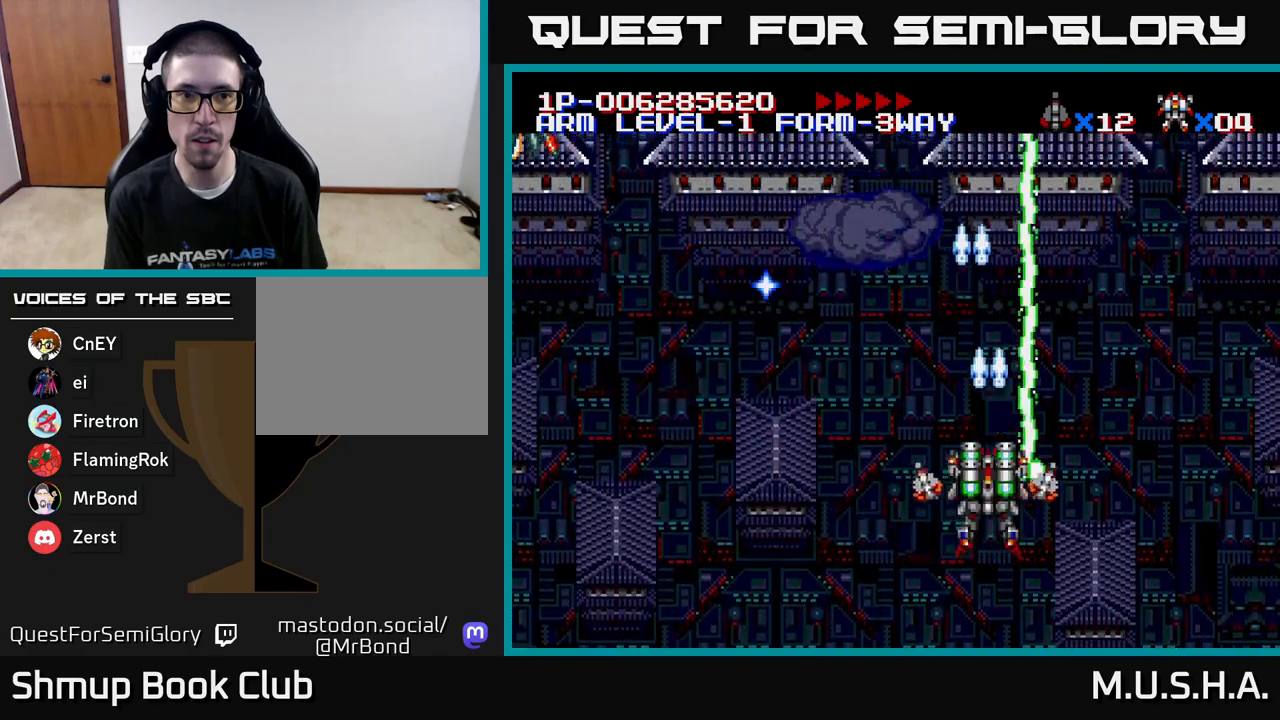
{"buttons": ["X", "Y", "DPAD_LEFT"], "right_stick": "center", "events": [[183, "DPAD_LEFT", "down"]]}
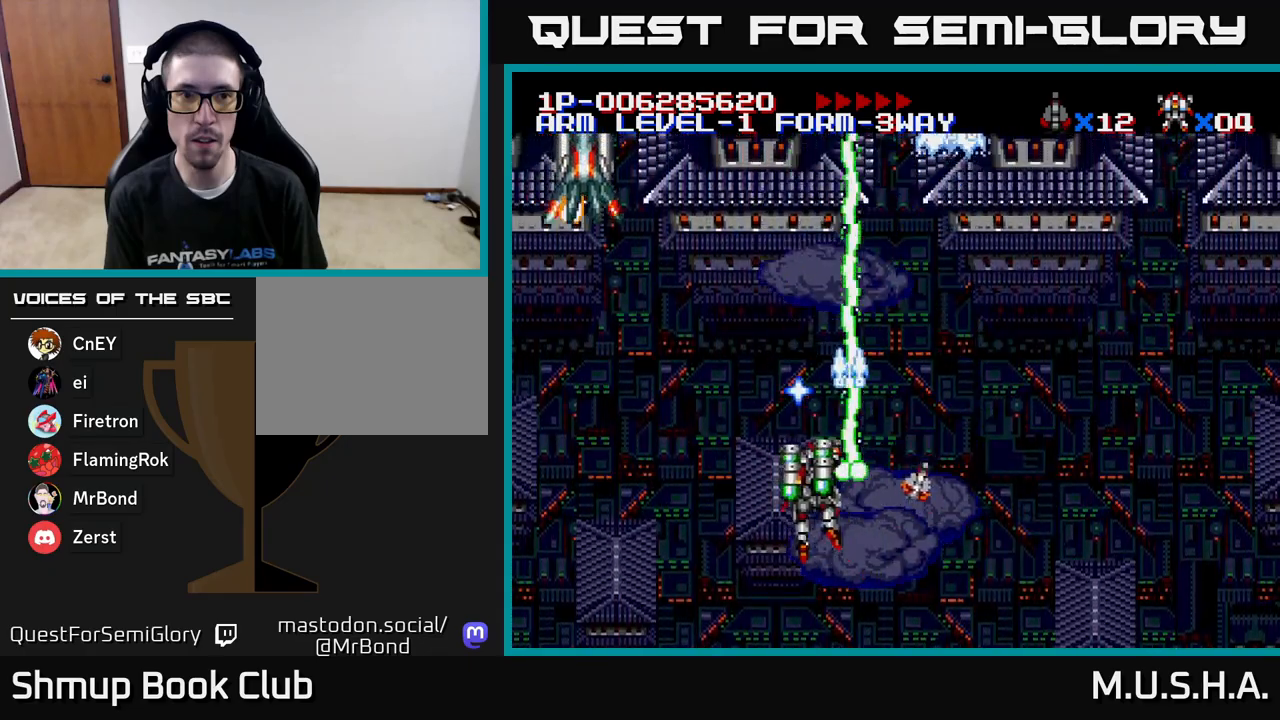
{"buttons": ["X", "Y"], "right_stick": "center", "events": [[233, "DPAD_UP", "down"], [350, "DPAD_LEFT", "up"], [367, "DPAD_RIGHT", "down"], [367, "DPAD_UP", "up"], [450, "DPAD_RIGHT", "up"]]}
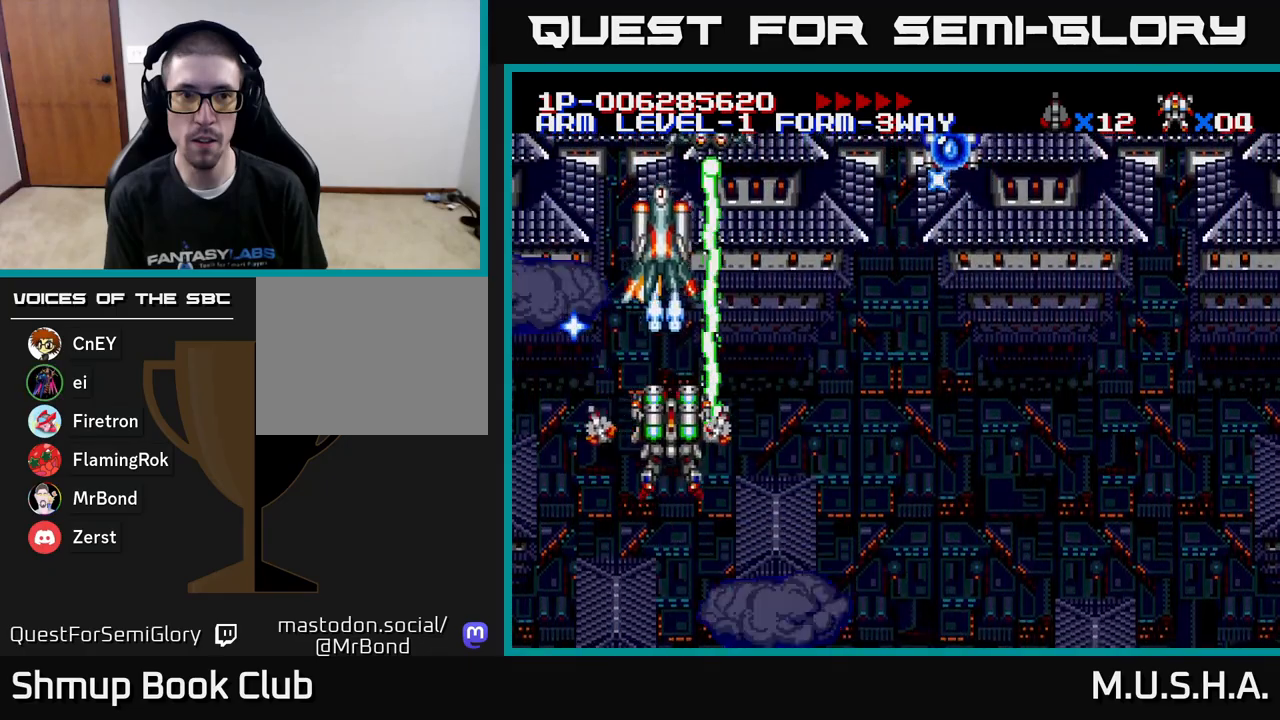
{"buttons": ["X", "Y"], "right_stick": "center", "events": [[100, "DPAD_DOWN", "down"], [233, "DPAD_DOWN", "up"], [267, "DPAD_RIGHT", "down"], [367, "DPAD_RIGHT", "up"], [433, "DPAD_RIGHT", "down"], [500, "DPAD_RIGHT", "up"]]}
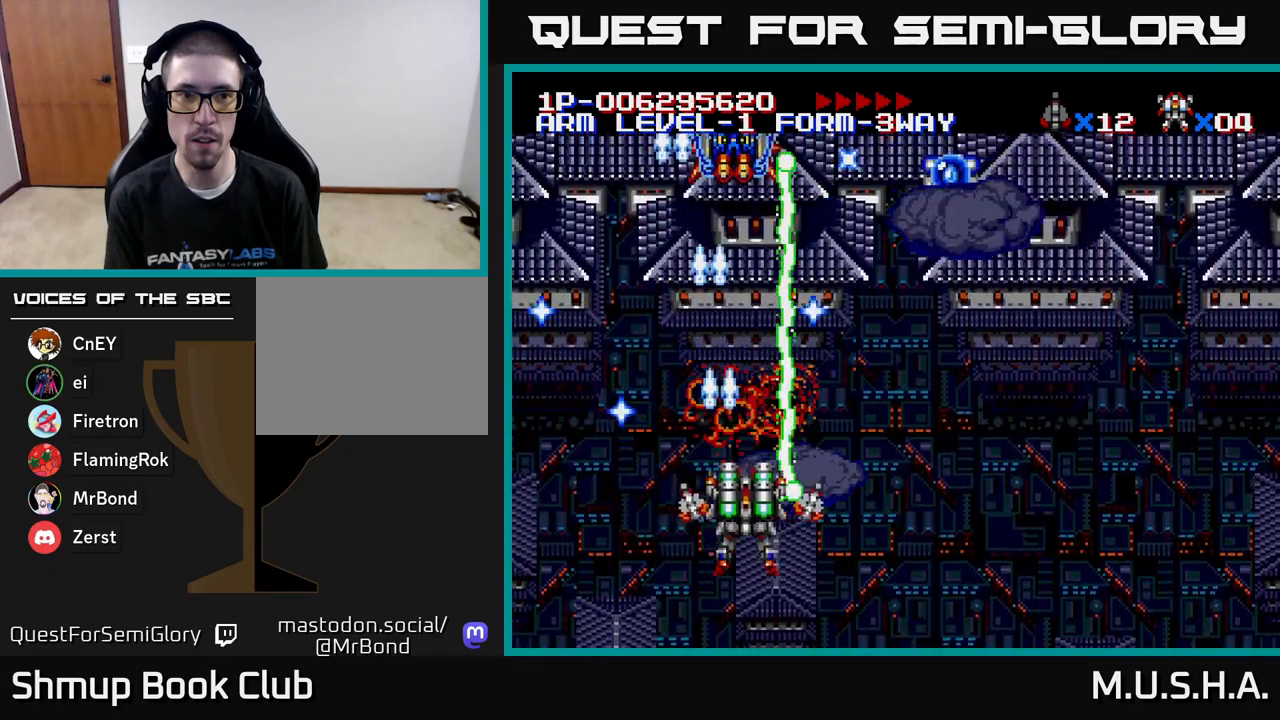
{"buttons": ["X", "Y", "DPAD_RIGHT"], "right_stick": "center", "events": [[17, "DPAD_UP", "down"], [133, "DPAD_LEFT", "down"], [250, "DPAD_LEFT", "up"], [250, "DPAD_UP", "up"], [433, "DPAD_RIGHT", "down"]]}
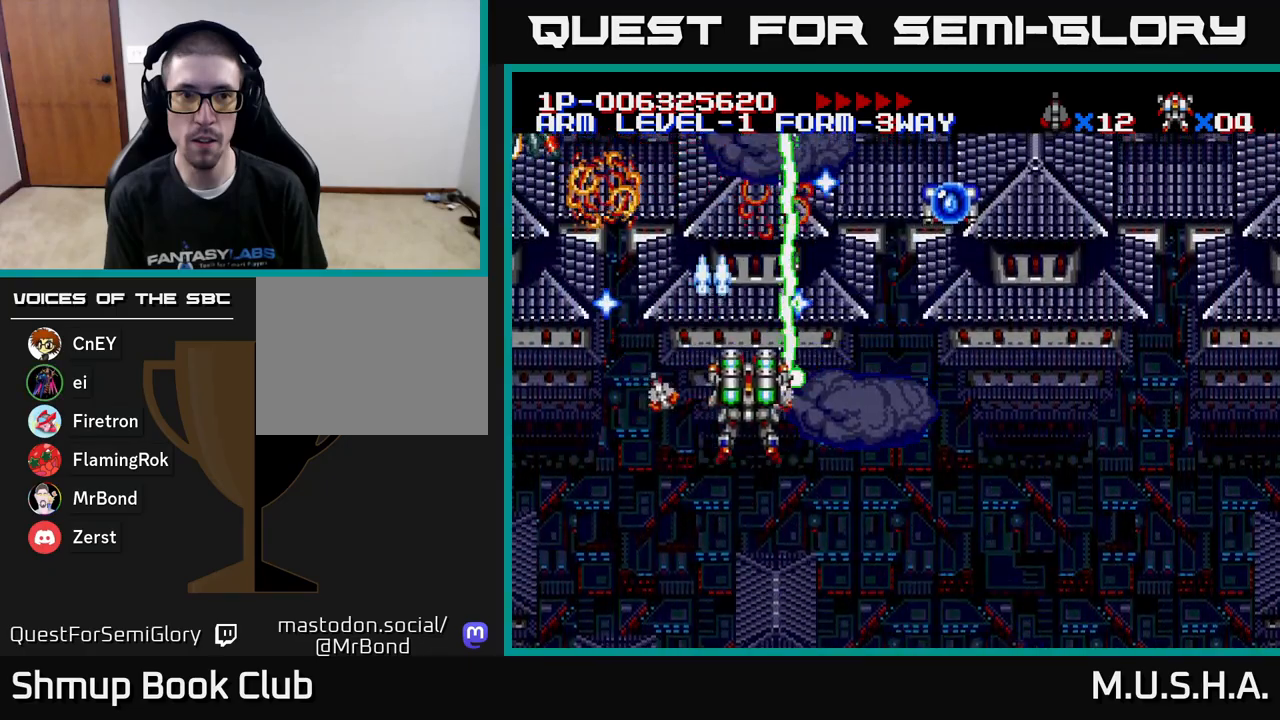
{"buttons": ["X", "Y", "DPAD_LEFT"], "right_stick": "center", "events": [[17, "DPAD_DOWN", "down"], [200, "DPAD_RIGHT", "up"], [233, "DPAD_DOWN", "up"], [233, "DPAD_LEFT", "down"]]}
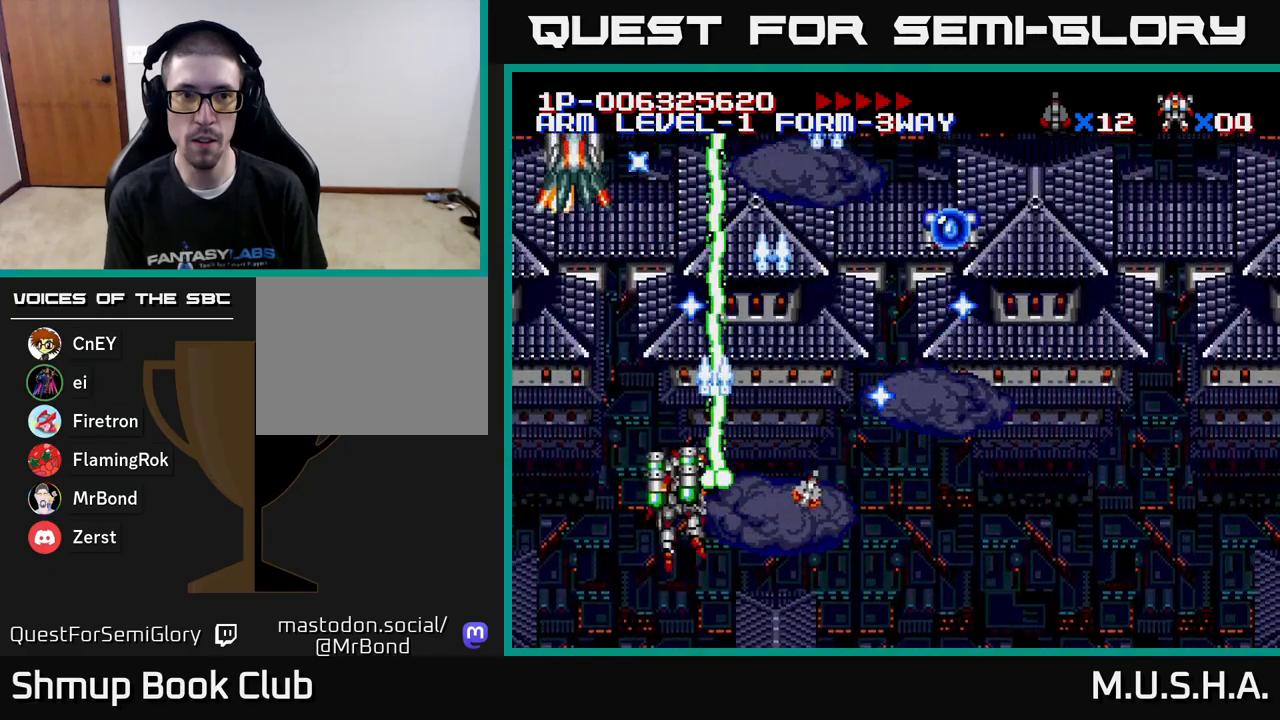
{"buttons": ["X", "Y", "DPAD_RIGHT"], "right_stick": "center", "events": [[67, "DPAD_UP", "down"], [117, "DPAD_LEFT", "up"], [183, "DPAD_UP", "up"], [467, "DPAD_RIGHT", "down"]]}
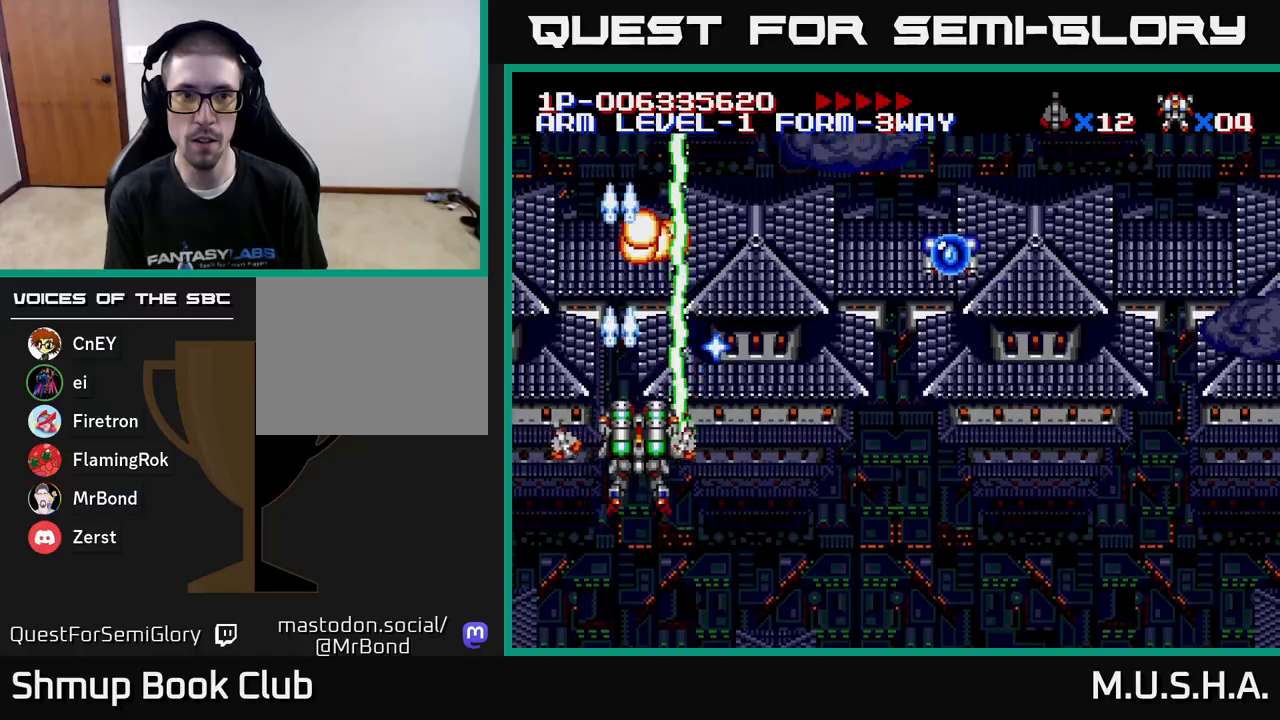
{"buttons": ["X", "Y", "DPAD_RIGHT"], "right_stick": "center", "events": [[17, "DPAD_DOWN", "down"], [183, "DPAD_DOWN", "up"]]}
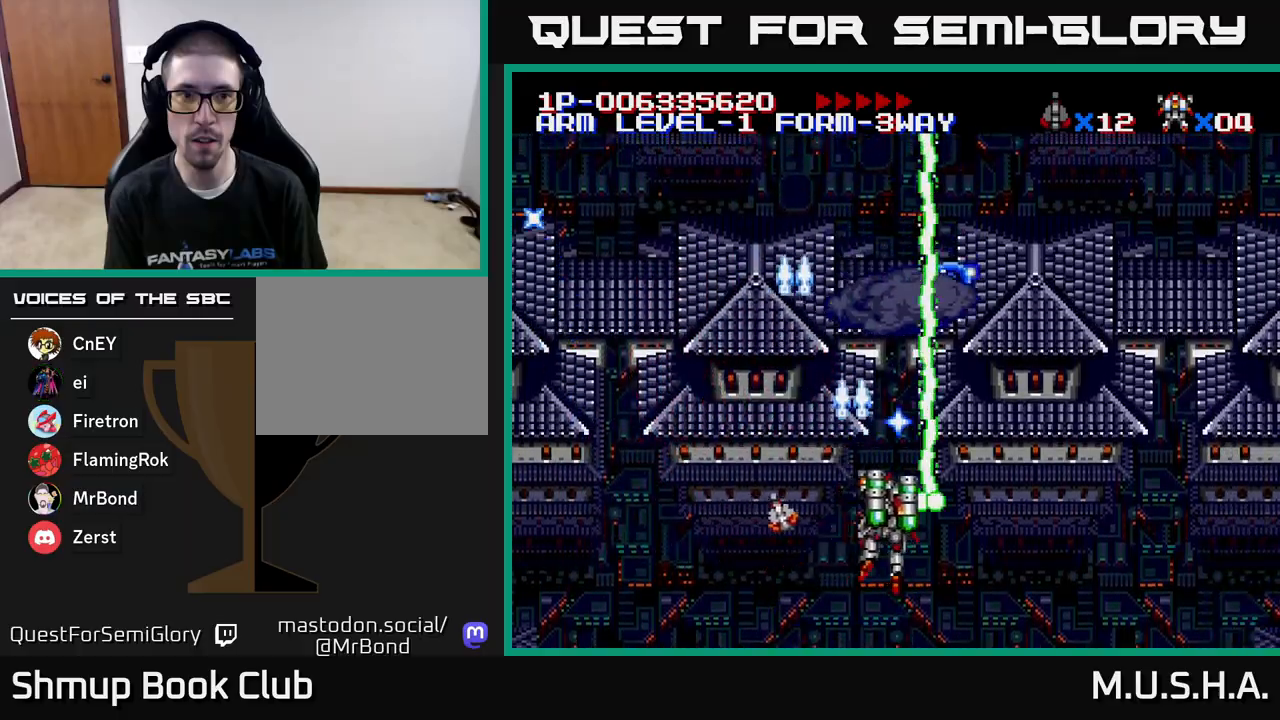
{"buttons": ["X", "Y", "DPAD_LEFT"], "right_stick": "center", "events": [[300, "DPAD_RIGHT", "up"], [350, "DPAD_LEFT", "down"]]}
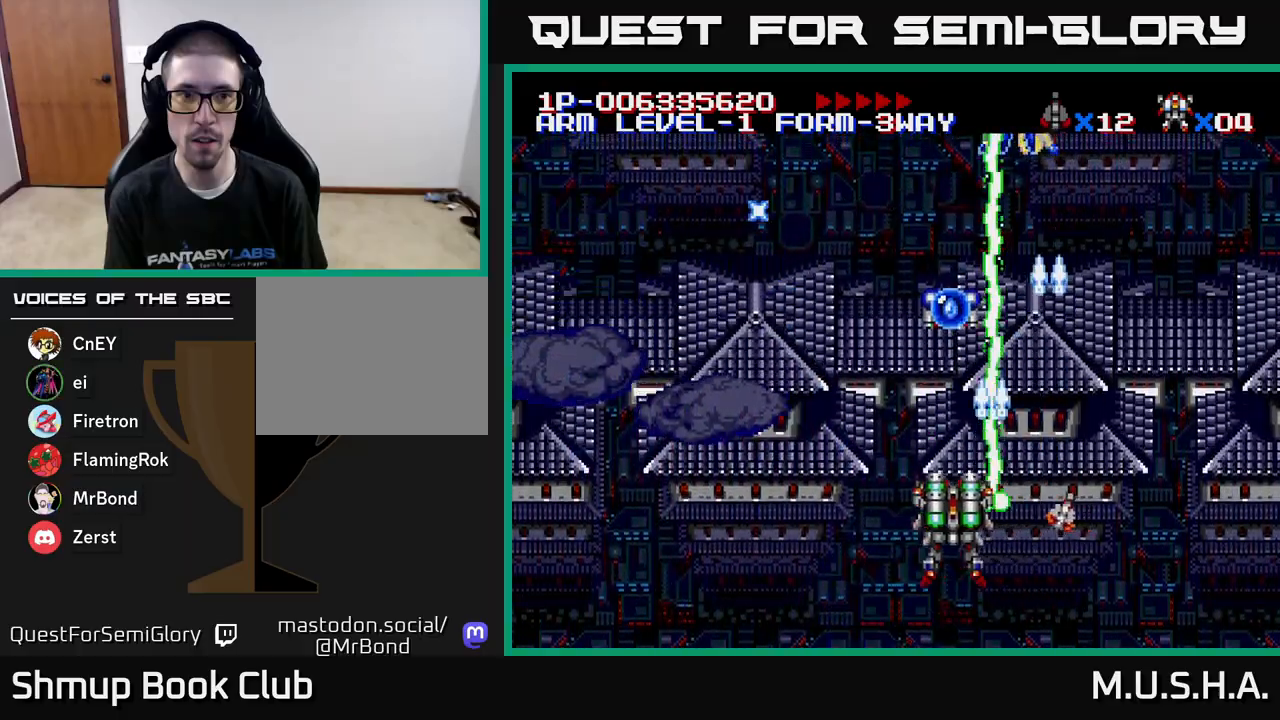
{"buttons": ["X", "Y"], "right_stick": "center", "events": [[233, "DPAD_LEFT", "up"], [267, "DPAD_RIGHT", "down"], [500, "DPAD_RIGHT", "up"]]}
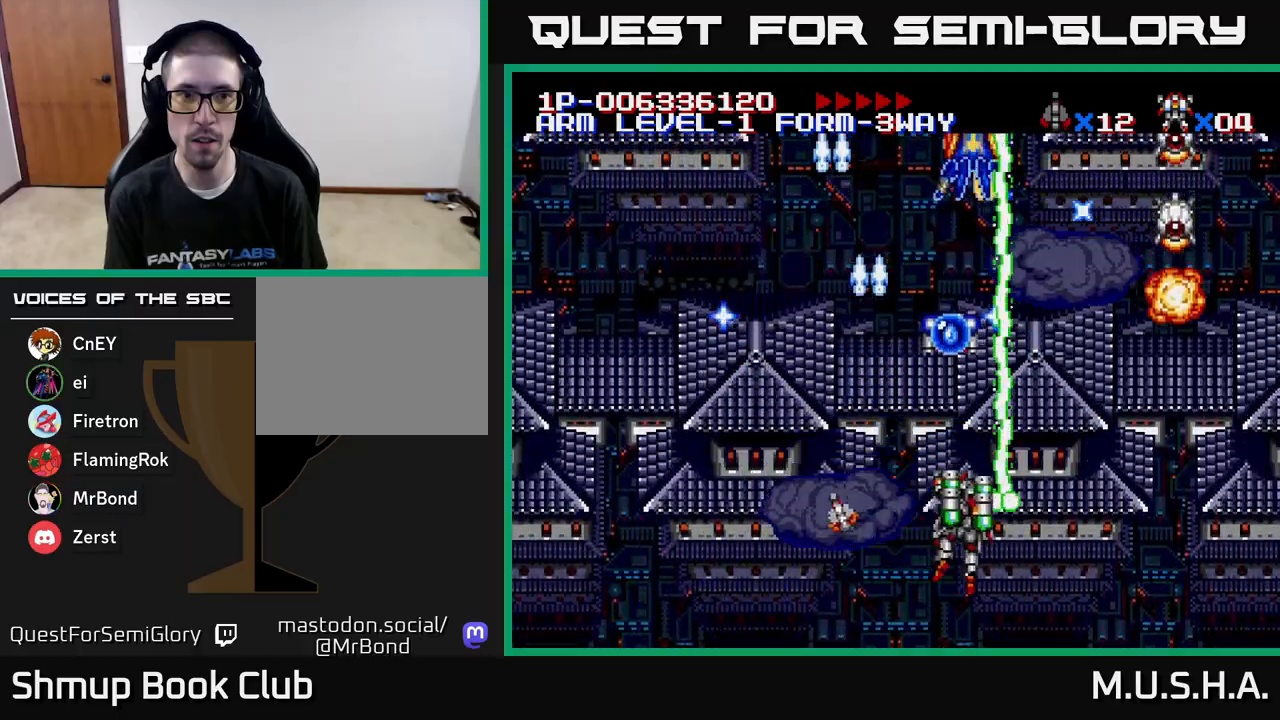
{"buttons": ["X", "Y", "DPAD_RIGHT"], "right_stick": "center", "events": [[133, "DPAD_RIGHT", "down"]]}
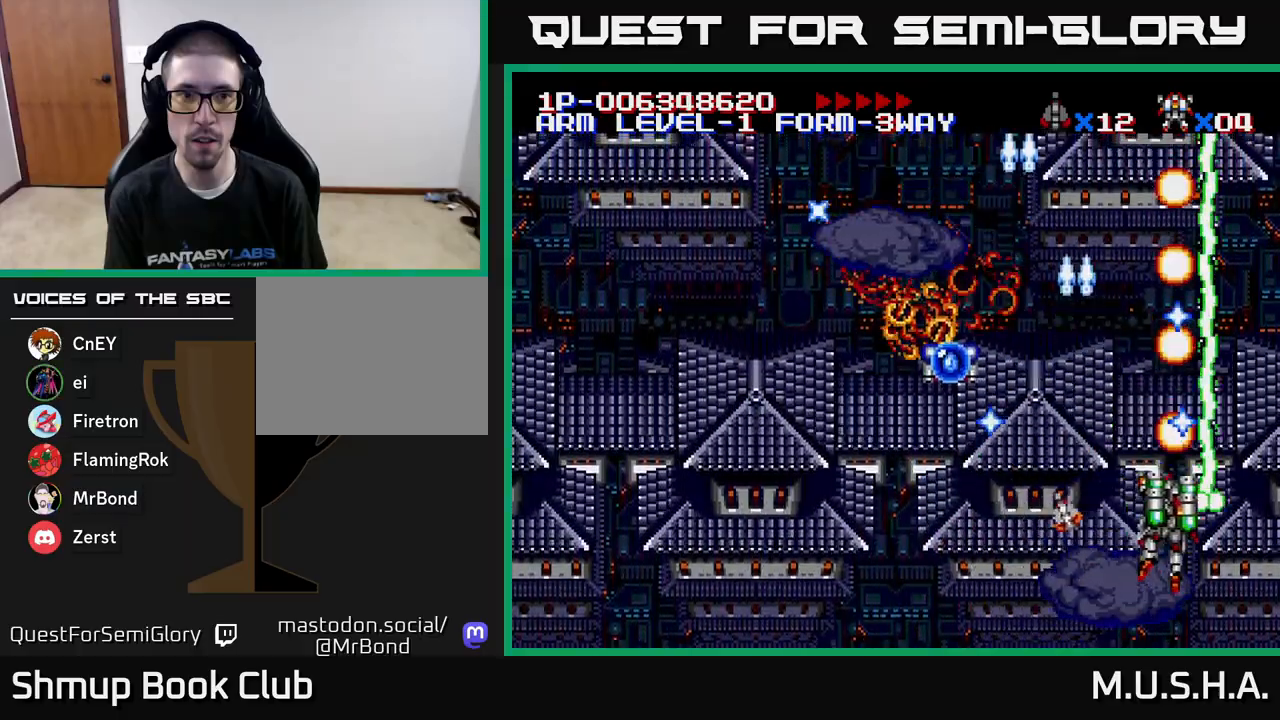
{"buttons": ["X", "Y"], "right_stick": "center", "events": [[50, "DPAD_DOWN", "down"], [50, "DPAD_RIGHT", "up"], [250, "DPAD_DOWN", "up"], [283, "DPAD_LEFT", "down"], [400, "DPAD_LEFT", "up"], [400, "DPAD_UP", "down"], [450, "DPAD_UP", "up"]]}
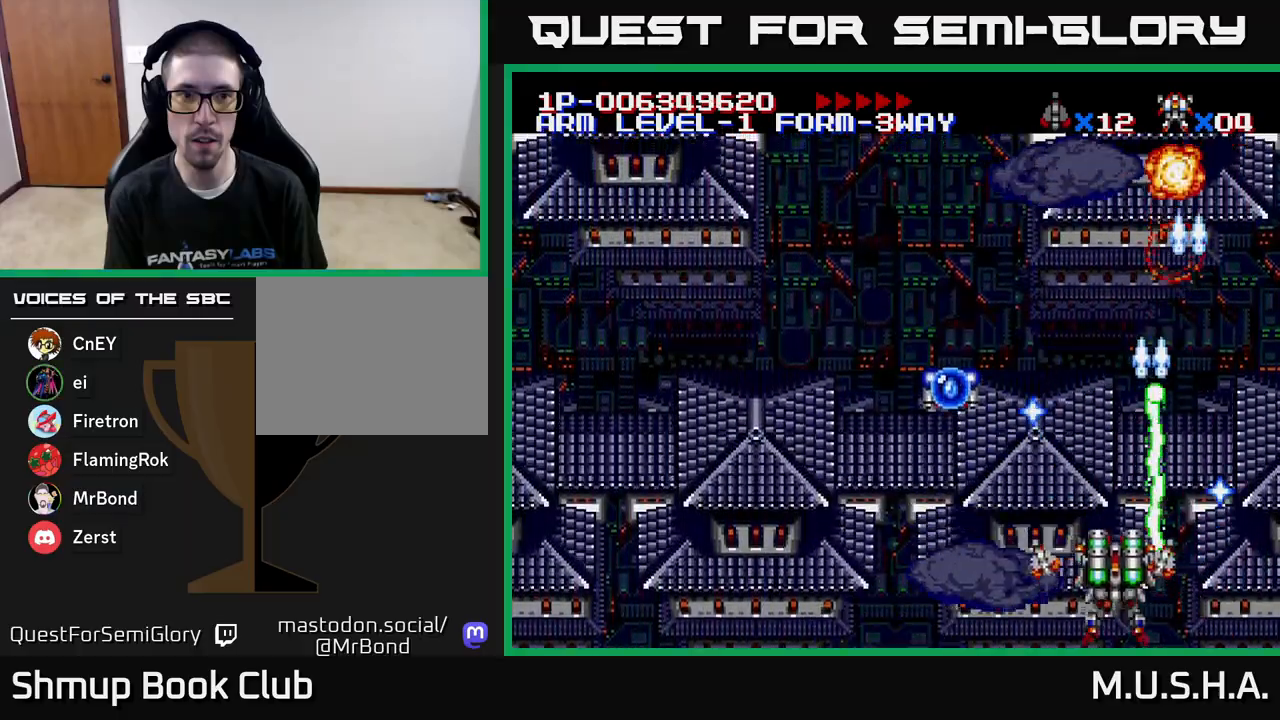
{"buttons": ["X", "Y"], "right_stick": "center", "events": []}
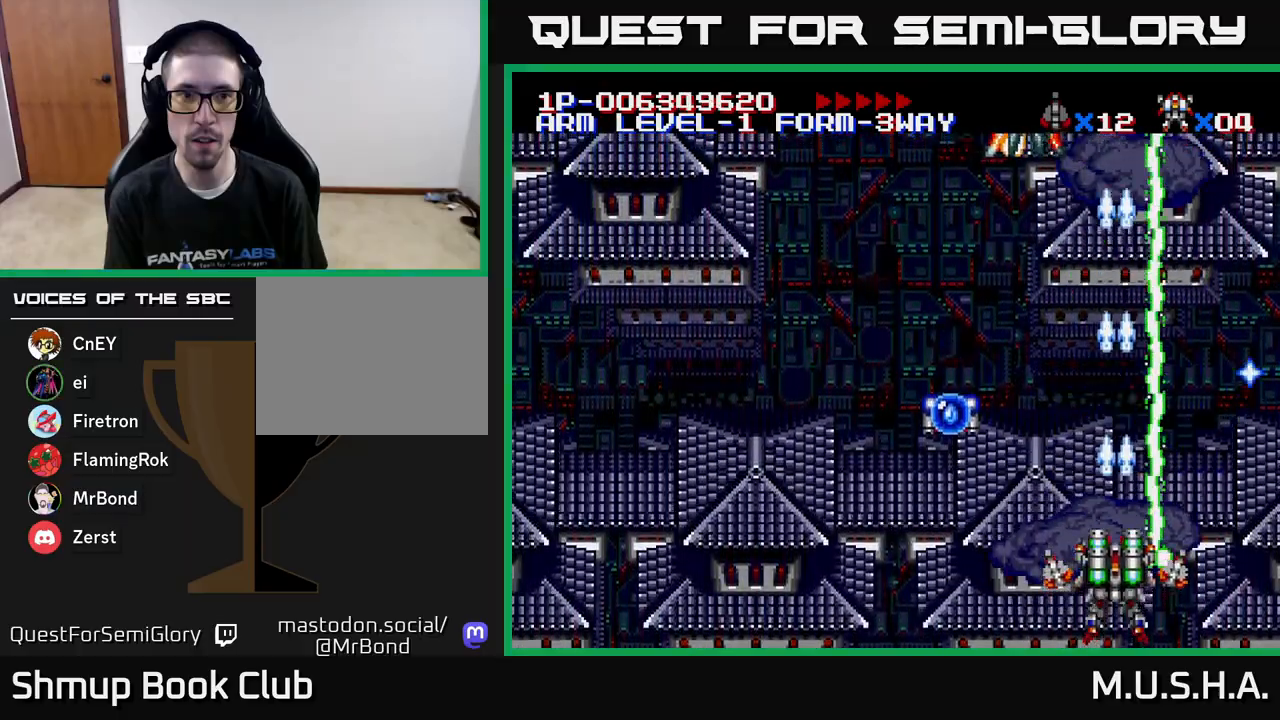
{"buttons": ["X", "Y", "DPAD_RIGHT"], "right_stick": "center", "events": [[133, "DPAD_LEFT", "down"], [367, "DPAD_DOWN", "down"], [383, "DPAD_LEFT", "up"], [417, "DPAD_RIGHT", "down"], [467, "DPAD_DOWN", "up"]]}
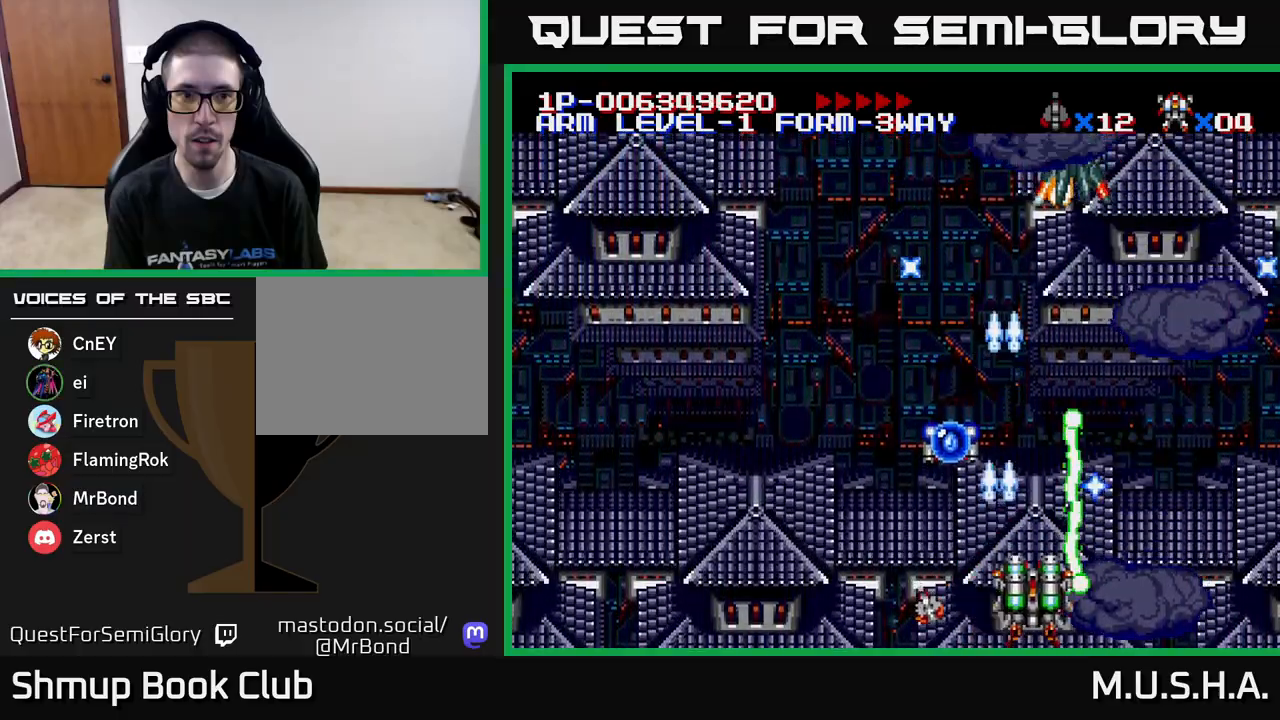
{"buttons": ["X", "Y"], "right_stick": "center", "events": [[100, "DPAD_UP", "down"], [117, "DPAD_RIGHT", "up"], [400, "DPAD_RIGHT", "down"], [417, "DPAD_UP", "up"], [483, "DPAD_RIGHT", "up"]]}
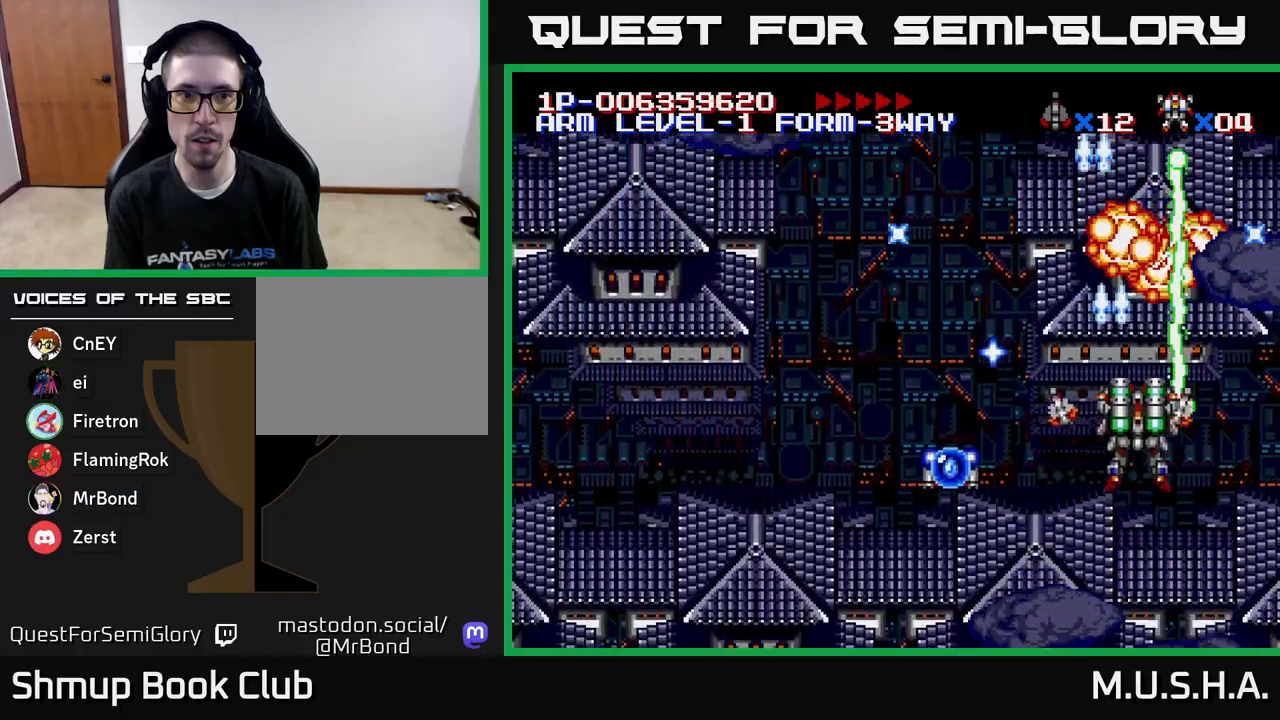
{"buttons": ["X", "Y", "DPAD_LEFT"], "right_stick": "center", "events": [[283, "DPAD_LEFT", "down"], [367, "DPAD_UP", "down"], [500, "DPAD_UP", "up"]]}
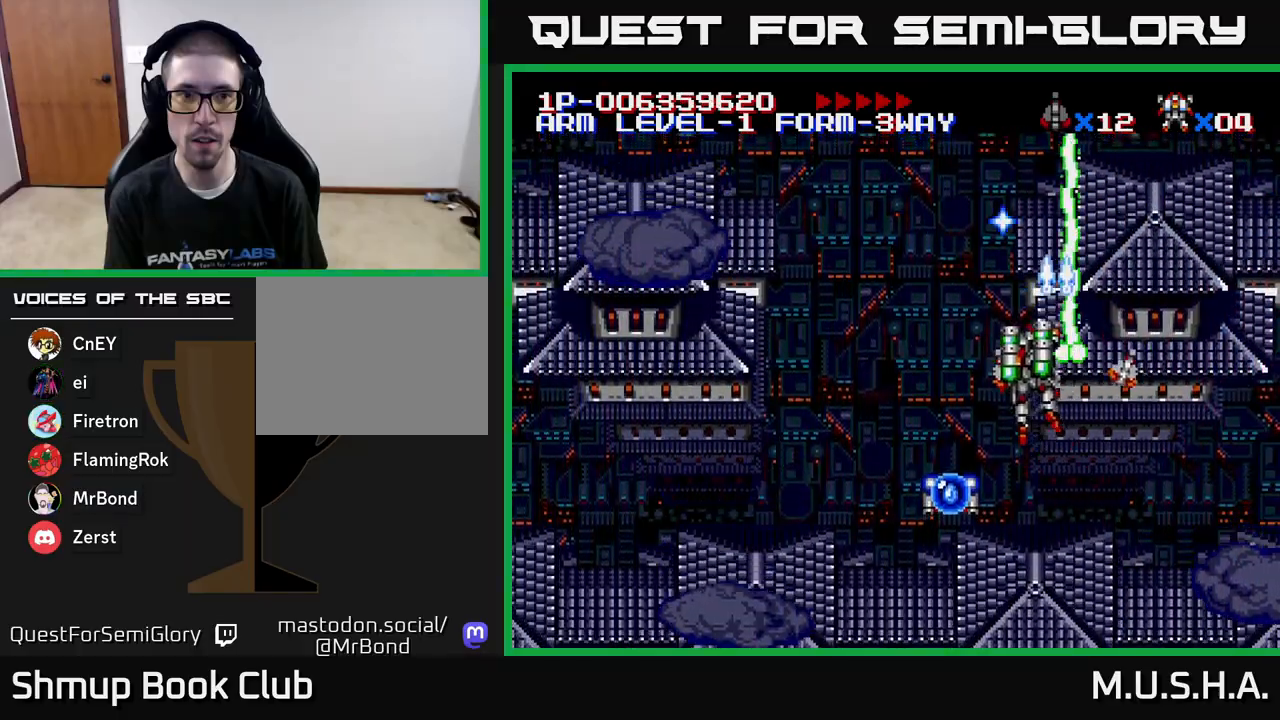
{"buttons": ["X", "Y", "DPAD_DOWN", "DPAD_LEFT"], "right_stick": "center", "events": [[483, "DPAD_DOWN", "down"]]}
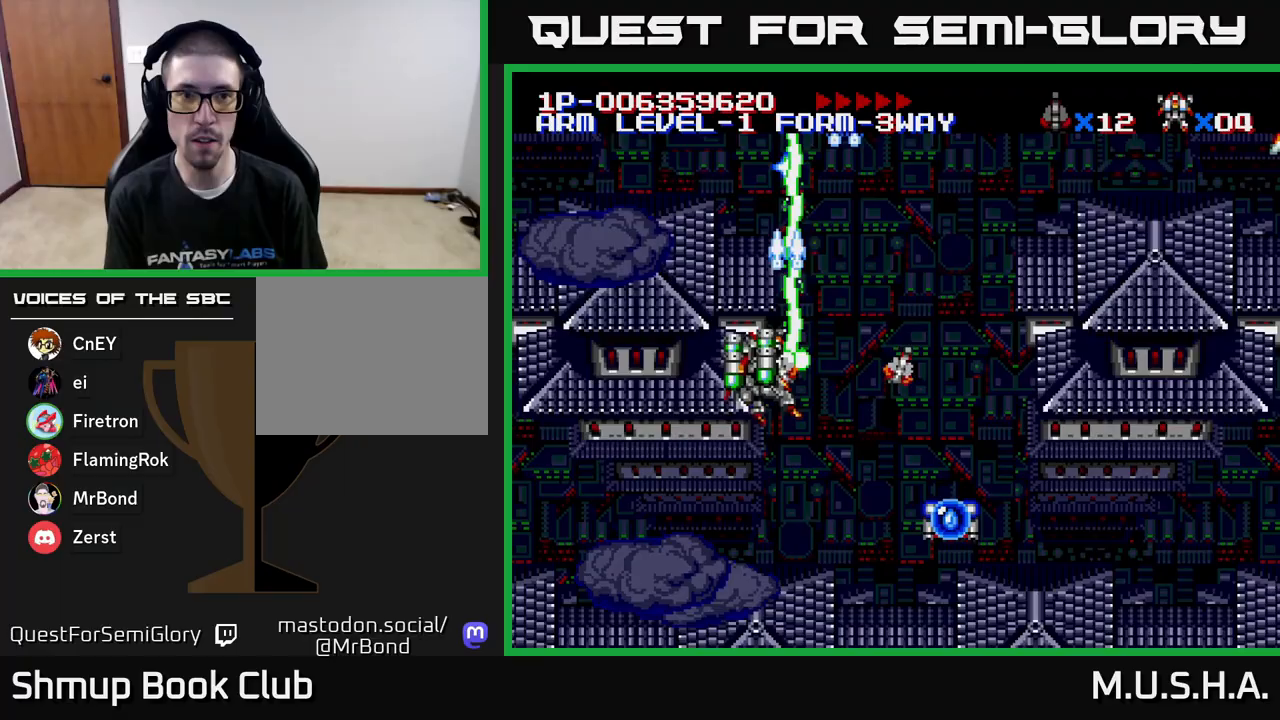
{"buttons": ["X", "Y", "DPAD_RIGHT"], "right_stick": "center", "events": [[150, "DPAD_LEFT", "up"], [233, "DPAD_RIGHT", "down"], [250, "DPAD_DOWN", "up"], [383, "DPAD_UP", "down"], [467, "DPAD_UP", "up"]]}
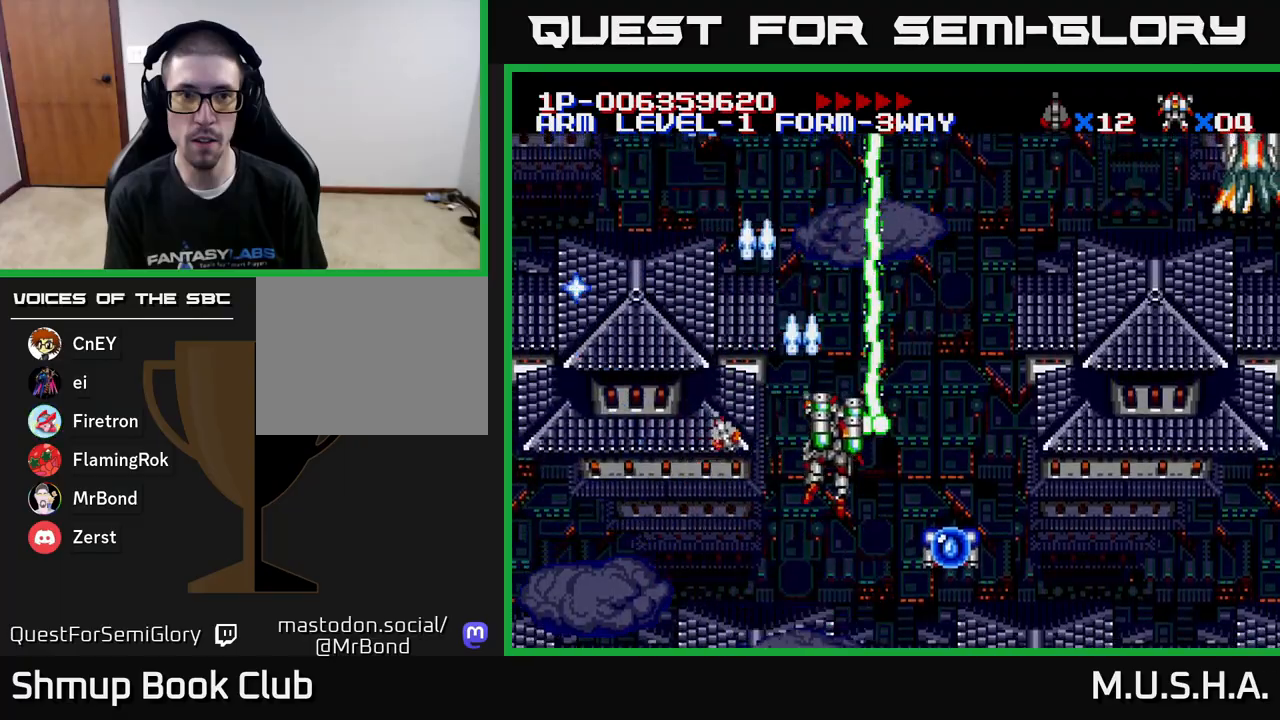
{"buttons": ["X", "Y", "DPAD_RIGHT"], "right_stick": "center", "events": []}
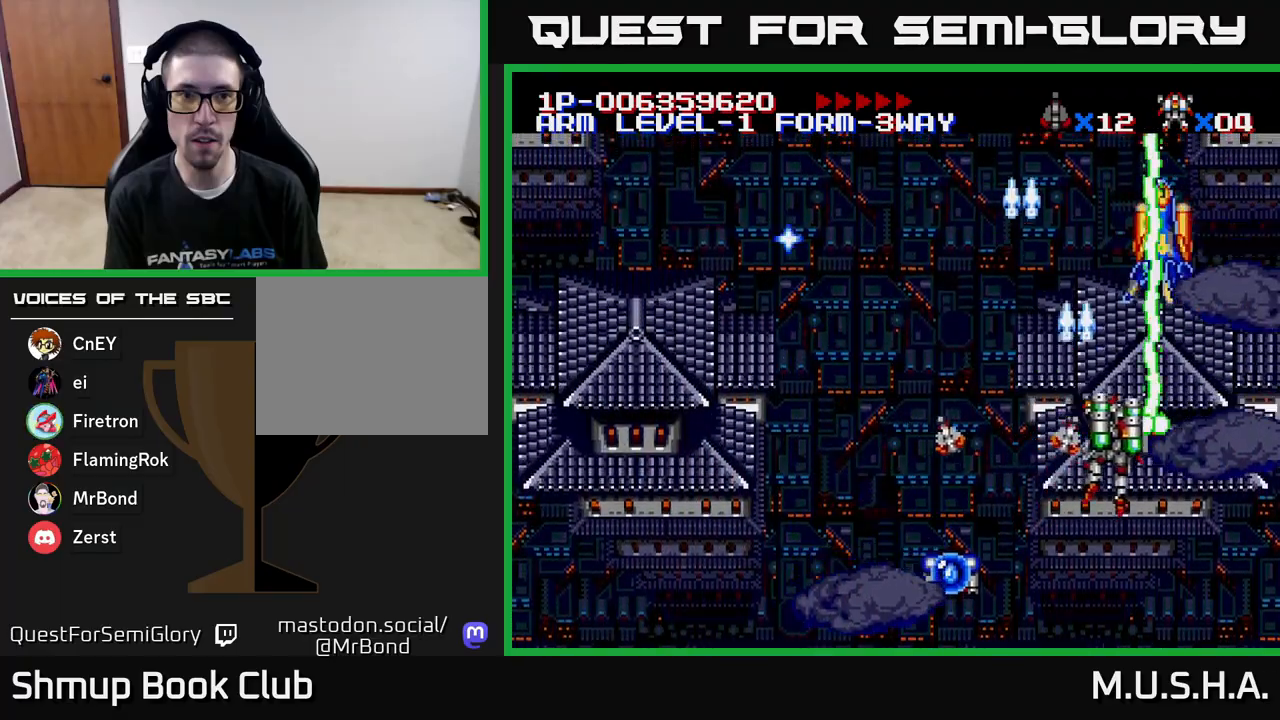
{"buttons": ["X", "Y", "DPAD_LEFT"], "right_stick": "center", "events": [[17, "DPAD_RIGHT", "up"], [417, "DPAD_LEFT", "down"]]}
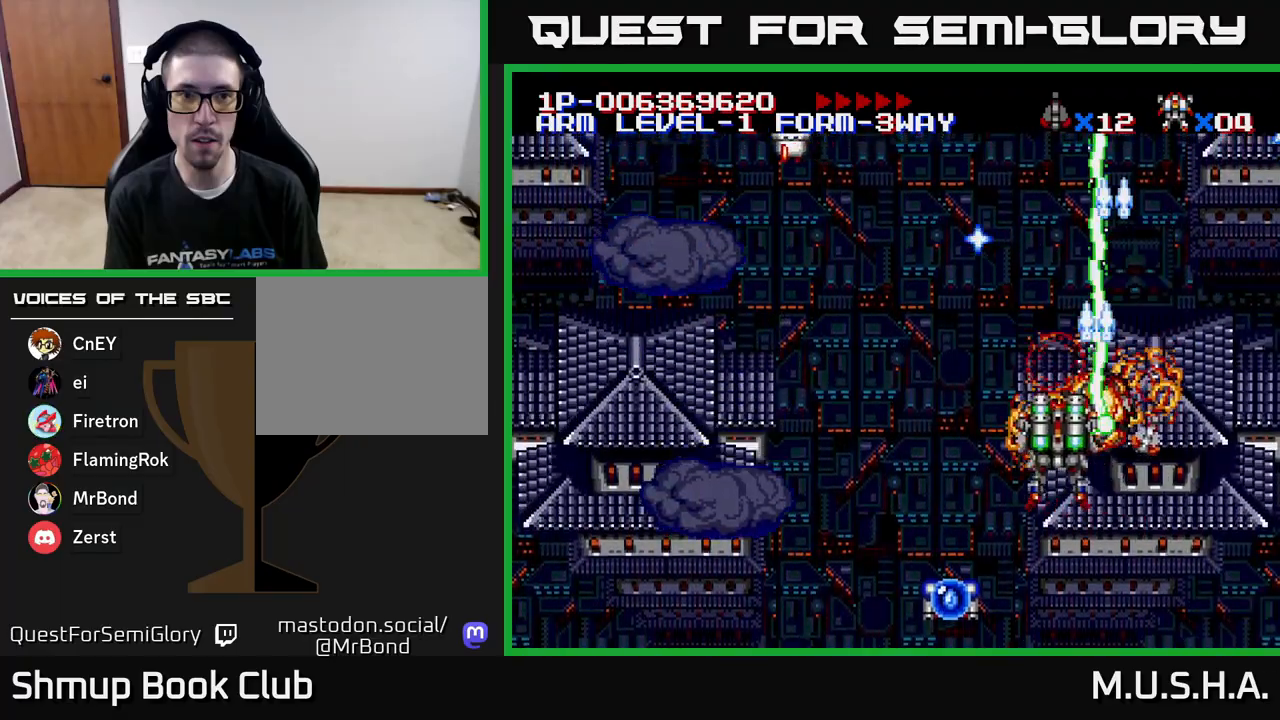
{"buttons": ["X", "Y", "DPAD_LEFT"], "right_stick": "center", "events": []}
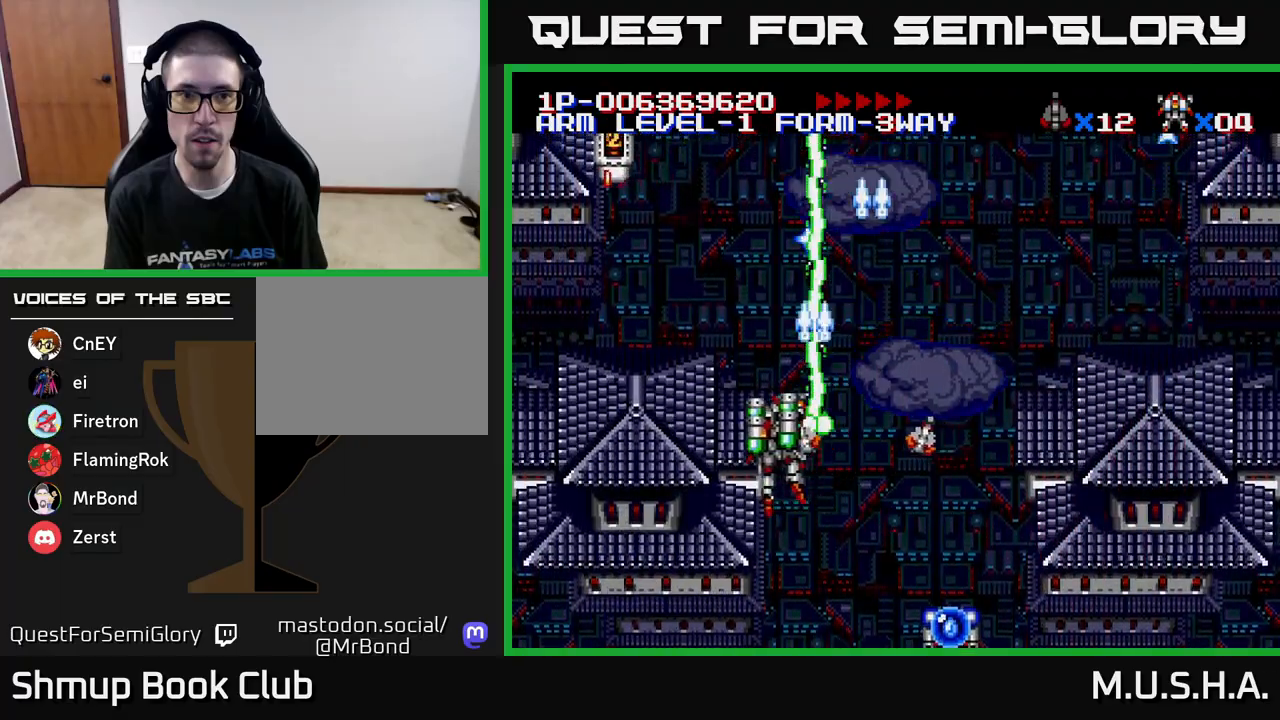
{"buttons": ["X", "Y"], "right_stick": "center", "events": [[317, "DPAD_LEFT", "up"]]}
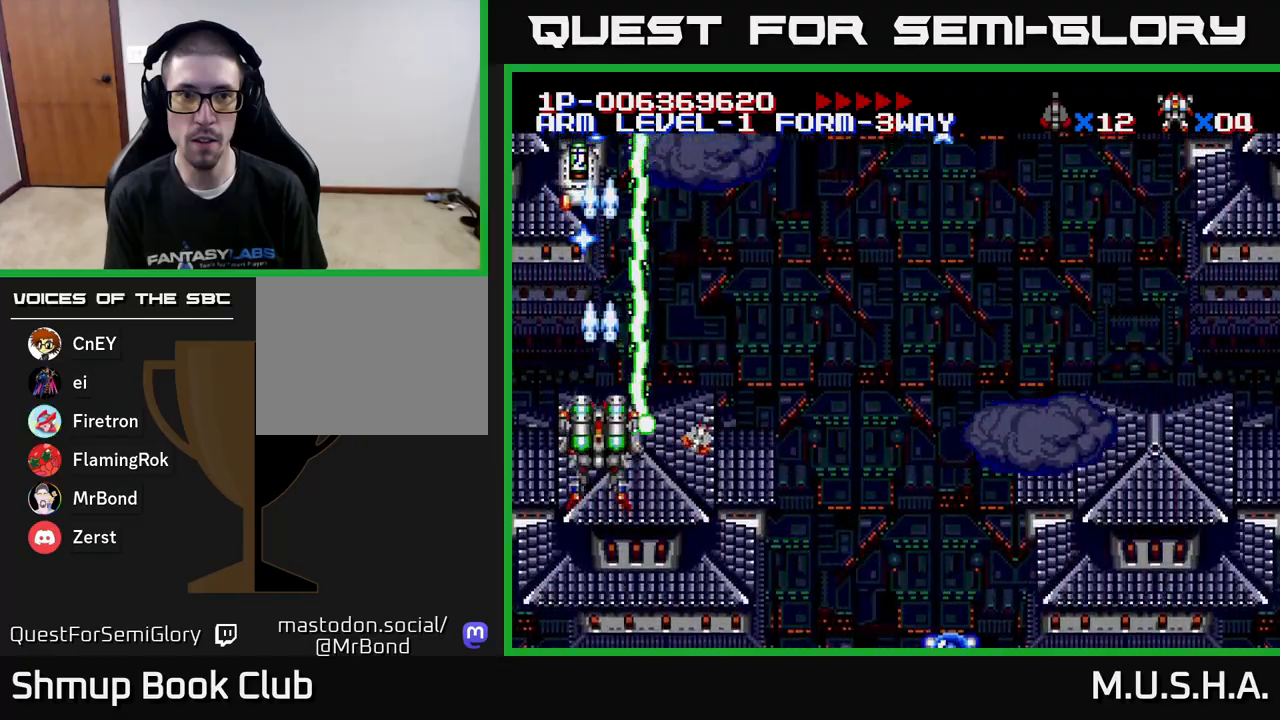
{"buttons": ["X", "Y", "DPAD_RIGHT"], "right_stick": "center", "events": [[133, "DPAD_RIGHT", "down"], [200, "DPAD_RIGHT", "up"], [483, "DPAD_RIGHT", "down"]]}
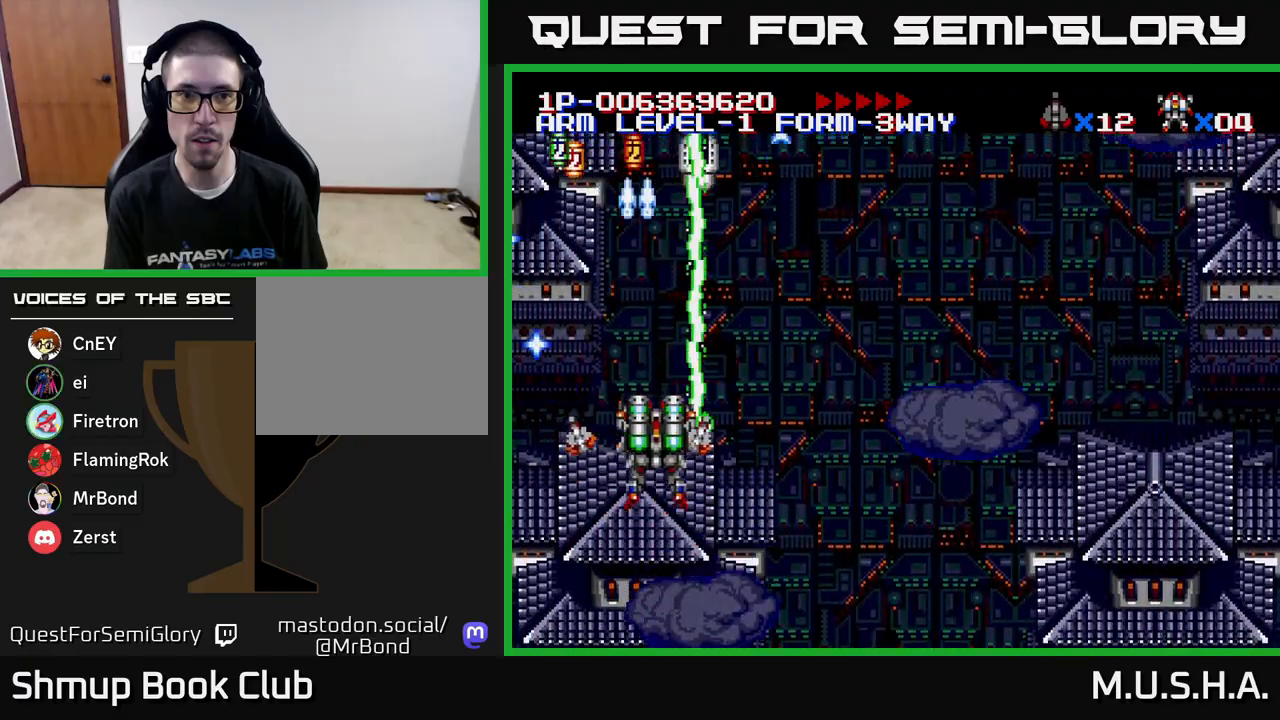
{"buttons": ["X", "Y", "DPAD_LEFT"], "right_stick": "center", "events": [[100, "DPAD_RIGHT", "up"], [117, "DPAD_UP", "down"], [133, "DPAD_LEFT", "down"], [250, "DPAD_LEFT", "up"], [300, "DPAD_RIGHT", "down"], [350, "DPAD_UP", "up"], [367, "DPAD_UP", "down"], [400, "DPAD_RIGHT", "up"], [433, "DPAD_LEFT", "down"], [467, "DPAD_UP", "up"]]}